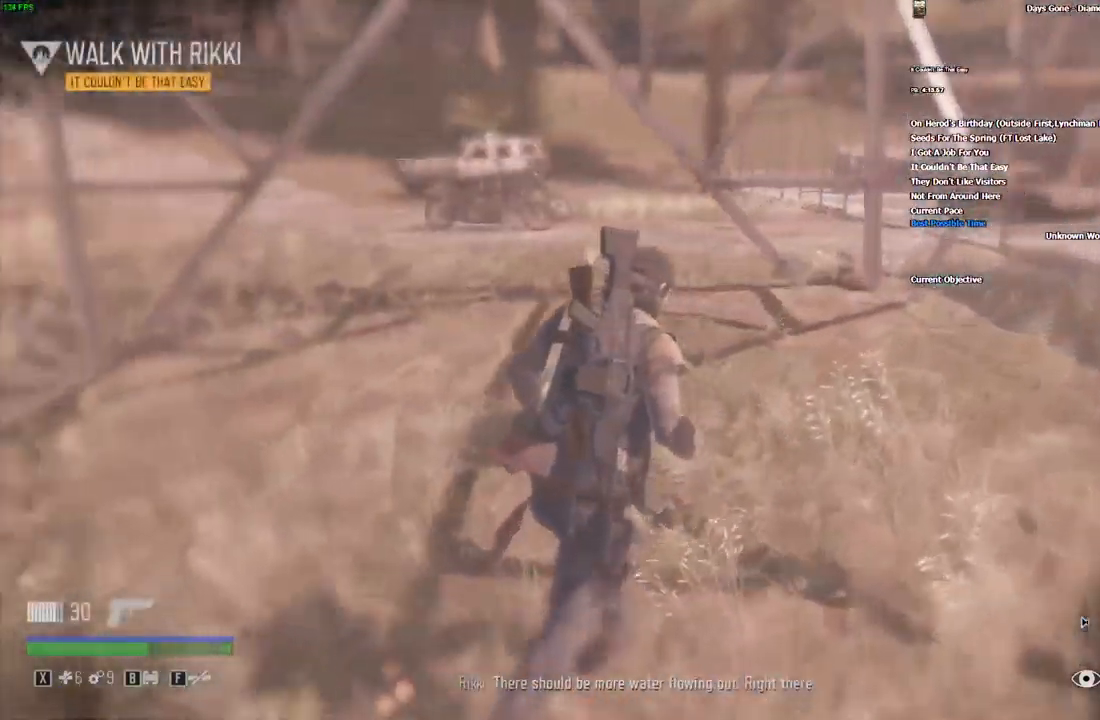
Gameplay with keyboard and mouse; each line is a JSON object with the keys and mouse buttons held at the frame after it. "events" lists presses ("down") and releases ("up") of "/", "0", "1", "2", "3", "4", "5", "6", "7", "8", "9", "a", "alt_l", "alt_r", "b", "backslash", "backspace", "c", "caps_lock", "comma", "ctrl_l", "ctrl_r", "d", "e", "equals", "escape", "f", "f1", "f10", "f11", "f12", "f2", "f3", "f4", "f5", "f6", "f7", "f8", "f9", "g", "h", "i", "j", "k", "l", "lbracket", "m", "minus", "n", "o", "p", "q", "quote", "r", "rbracket", "return", "s", "semicolon", "shift_l", "shift_r", "space", "super", "t", "tab", "tilde", "u", "v", "w", "x", "y", "z", "mouse_left", "mouse_wheel", "mouse_right" and "mouse_mb4" between this image and that frame as [ms after this image, input, new state], when the widget could be followed in between. "mouse_left", "mouse_wheel", "mouse_right", "mouse_mb4" = the "left", "wheel", "right", "mb4" buttons of the "mouse" list. No other keys are recorded. "wheel" means that the mouse wheel is clicked or scrolled. Mouse movement is not recorded. Not read: ..
{"keys": ["w"], "mouse": [], "events": [[34, "a", "up"]]}
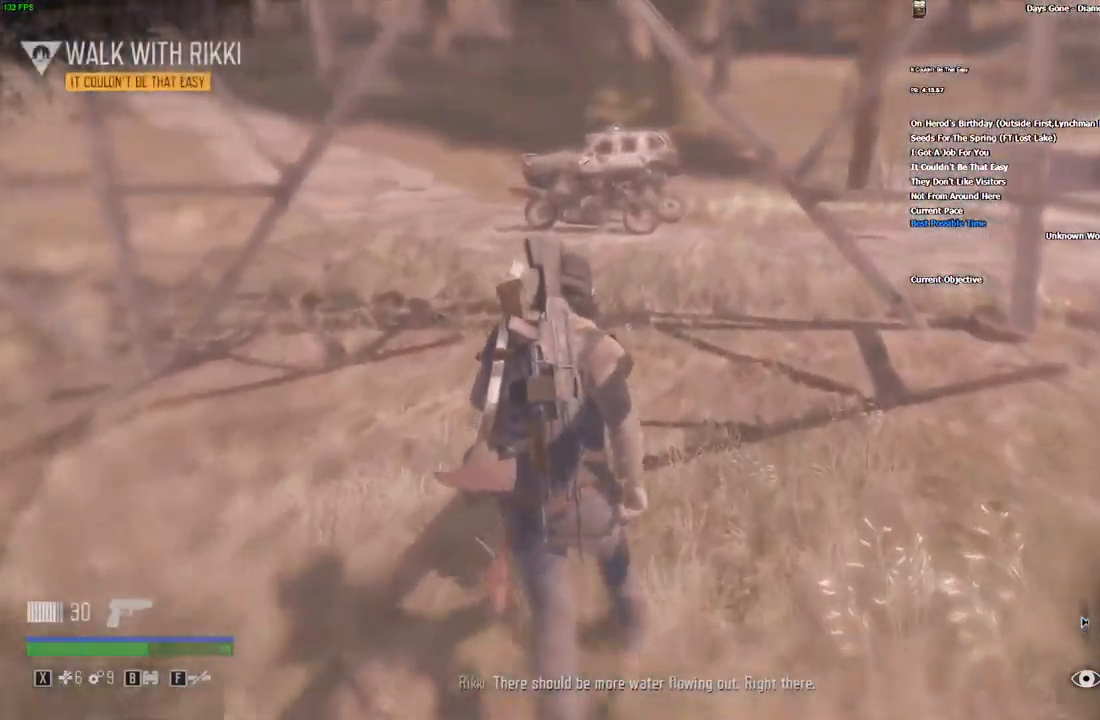
{"keys": ["w"], "mouse": [], "events": []}
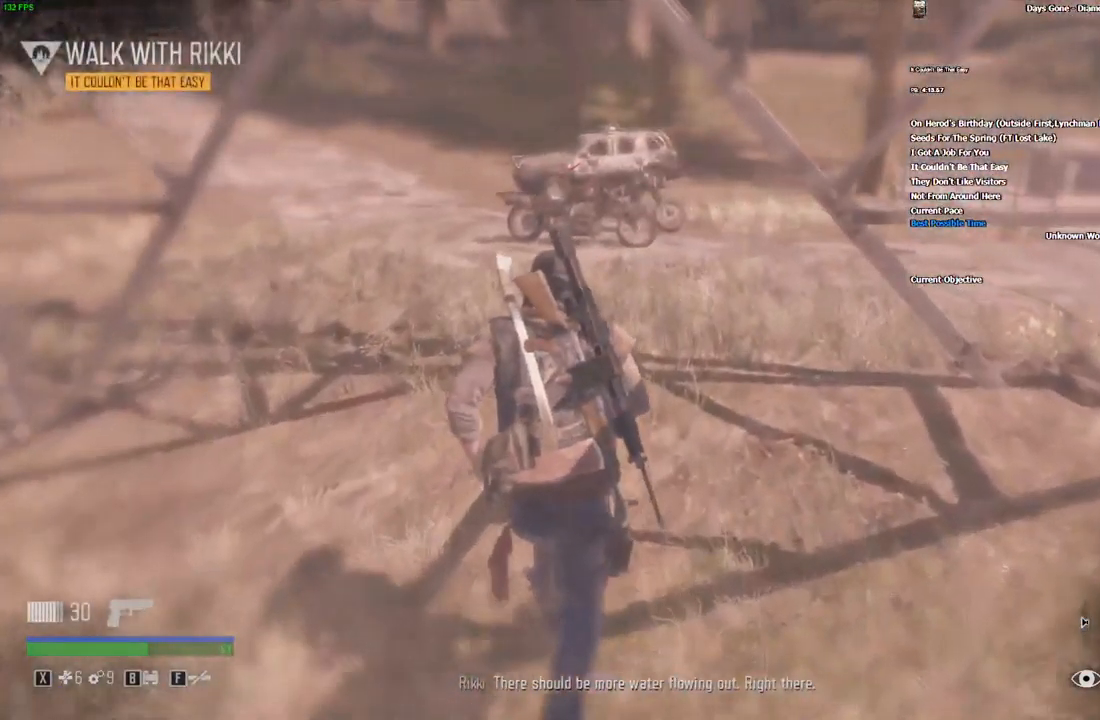
{"keys": ["w"], "mouse": [], "events": [[334, "d", "down"], [417, "d", "up"]]}
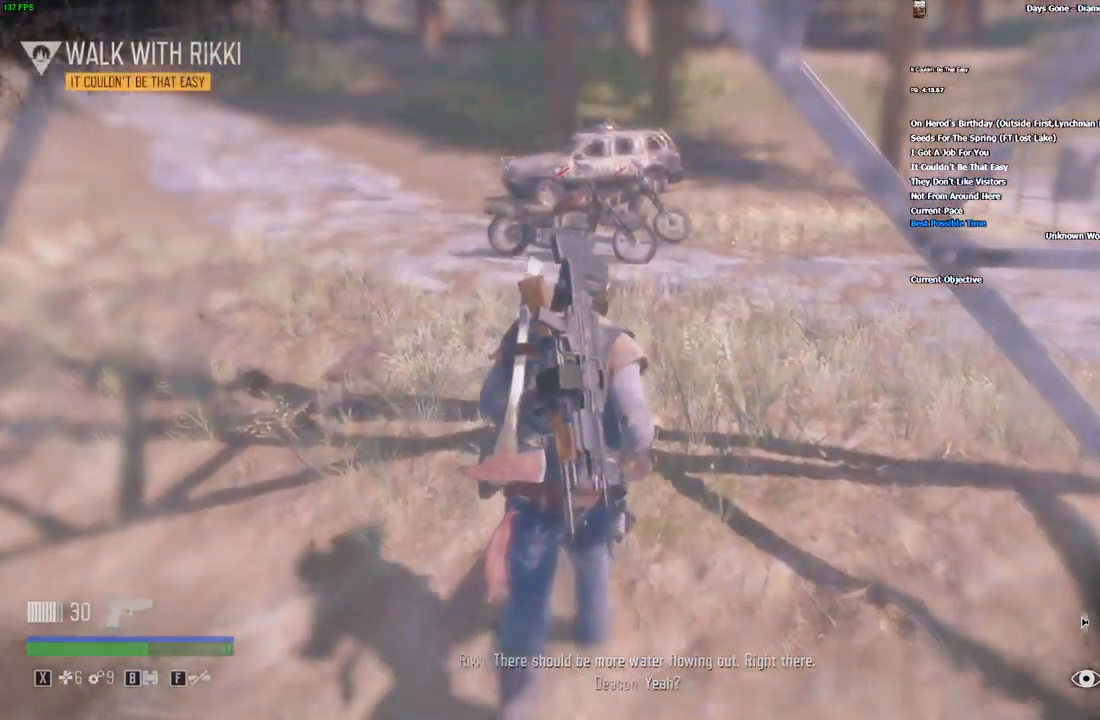
{"keys": ["d", "w"], "mouse": [], "events": [[117, "d", "down"]]}